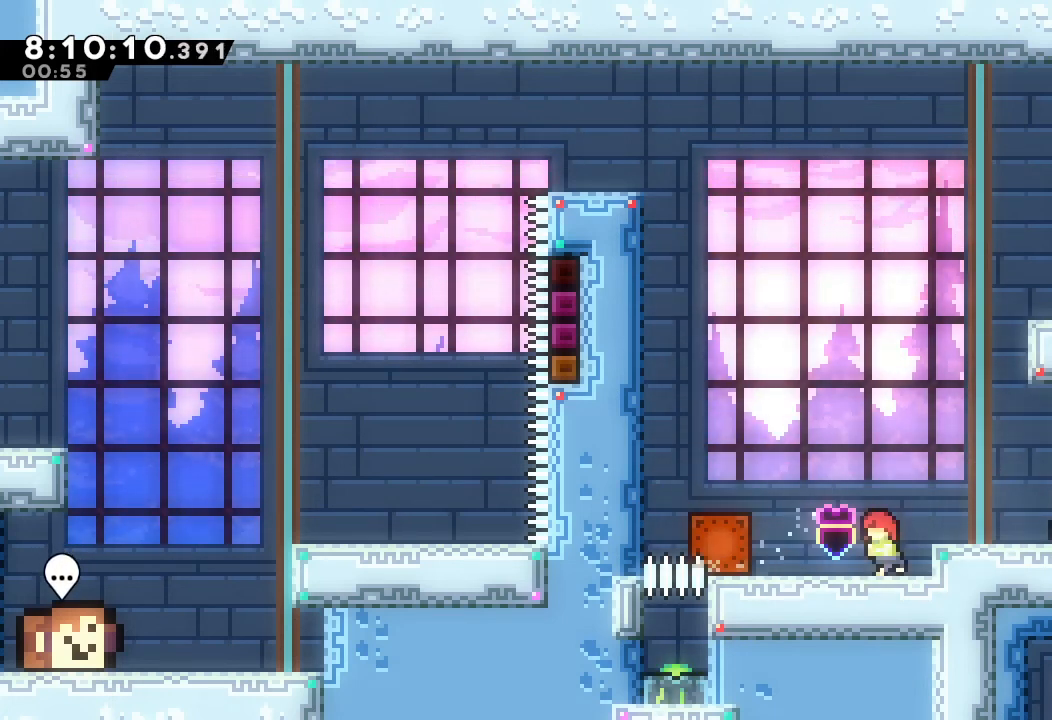
Gameplay with keyboard; each line is a JSON object with the keys held at the frame after it. "events" lists presses ("down") and releases ("up") of "a", "d", "down", "e", "escape", "f", "left", "right", "s", "space", "up" and "w" between this image and that frame as [ms after this image, input, new state], when the widget could be followed in between. No other keys are recorded. Mouse input is not recorded.
{"keys": [], "events": [[300, "left", "up"]]}
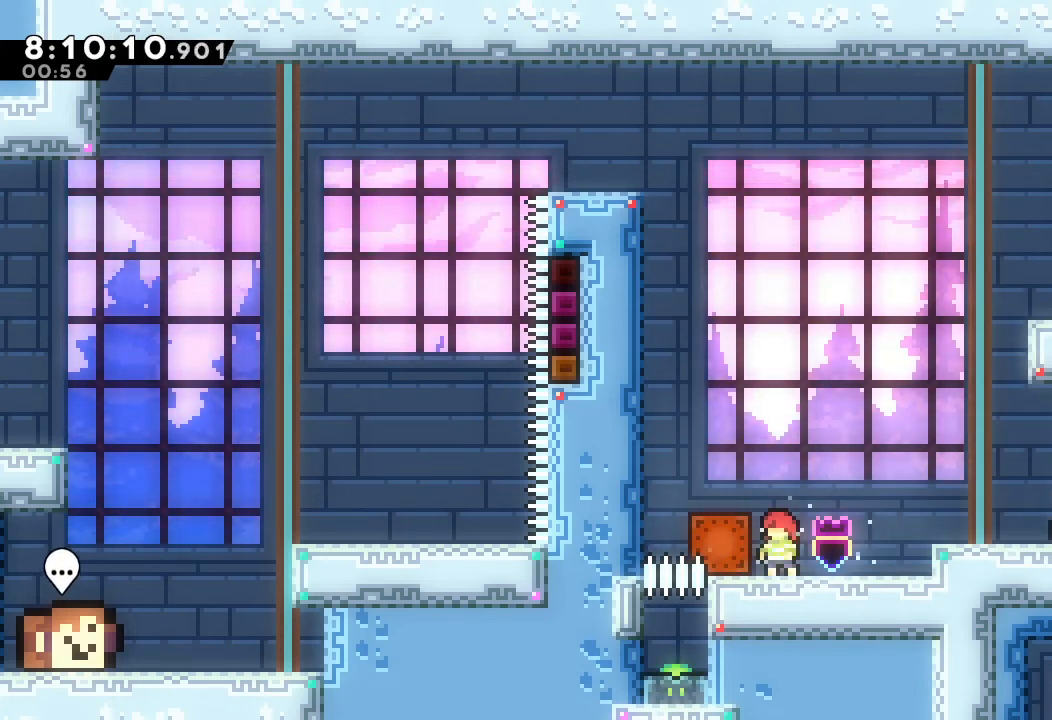
{"keys": ["a", "d"], "events": [[67, "a", "down"], [67, "left", "down"], [233, "left", "up"], [467, "d", "down"]]}
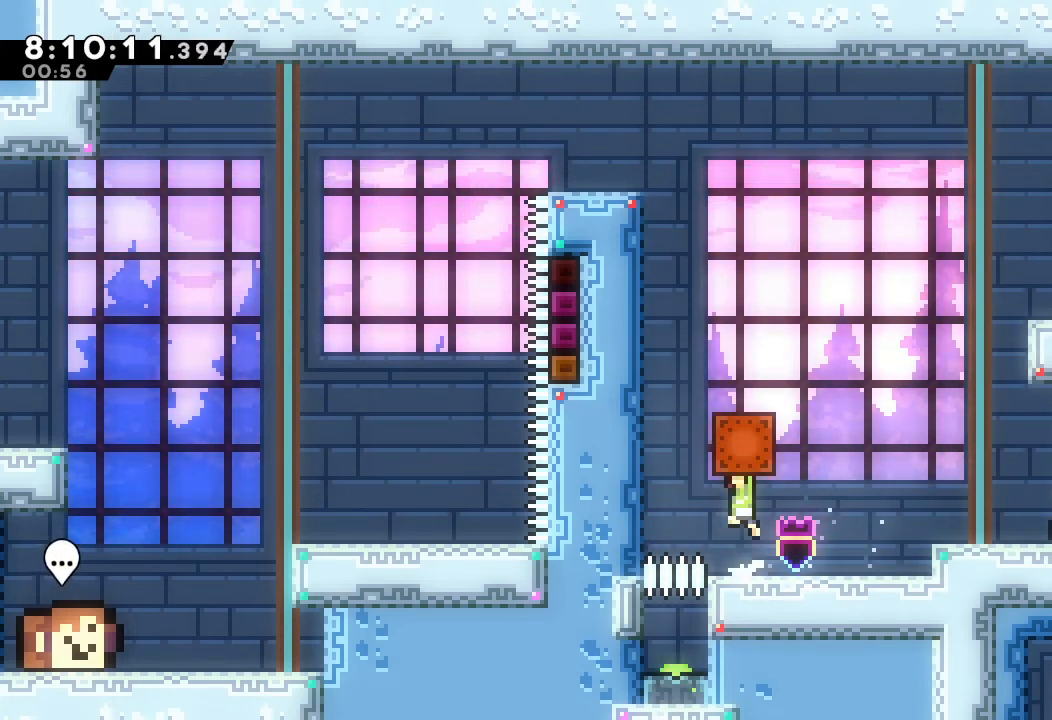
{"keys": [], "events": [[100, "a", "up"], [100, "d", "up"], [300, "right", "down"], [467, "right", "up"]]}
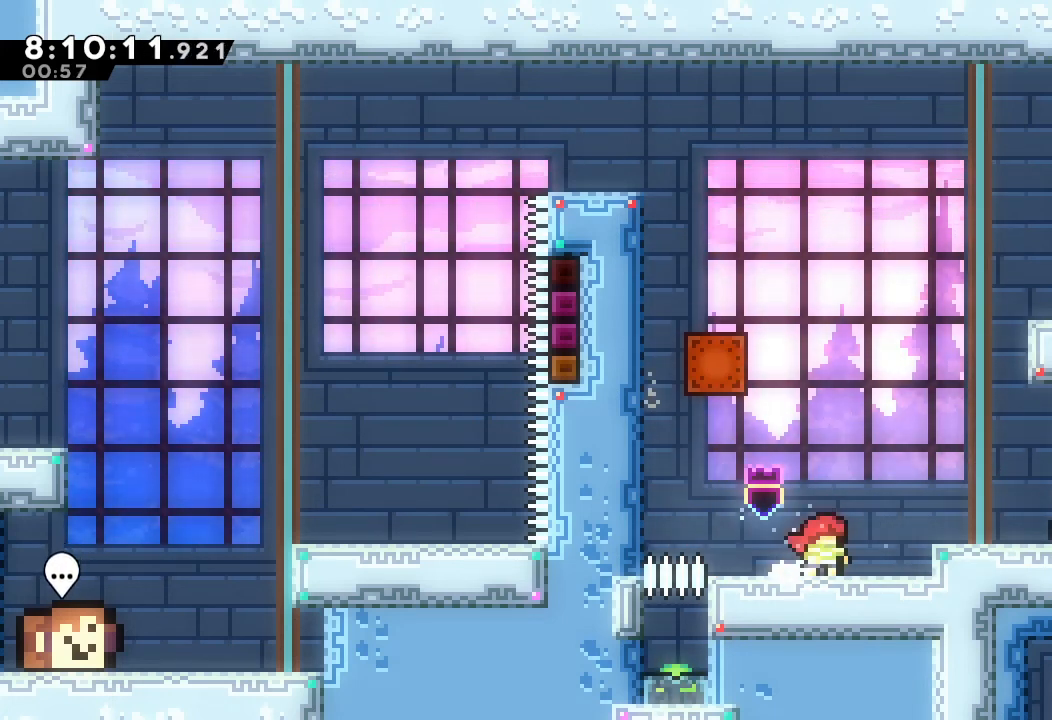
{"keys": [], "events": [[400, "left", "down"], [500, "left", "up"]]}
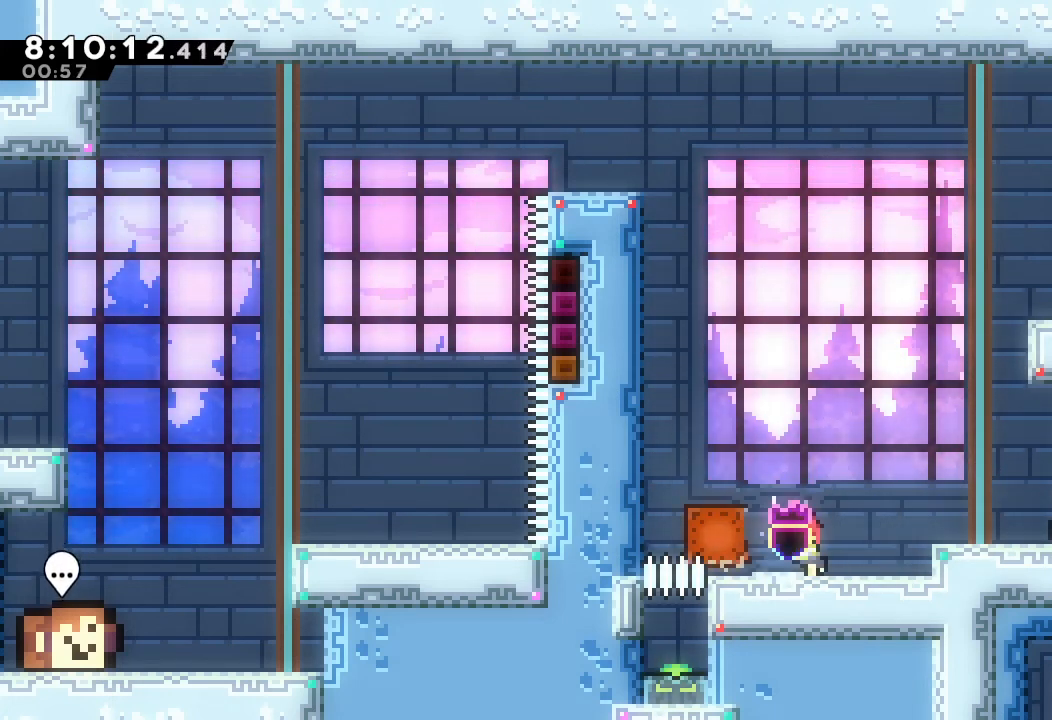
{"keys": ["left"], "events": [[467, "left", "down"]]}
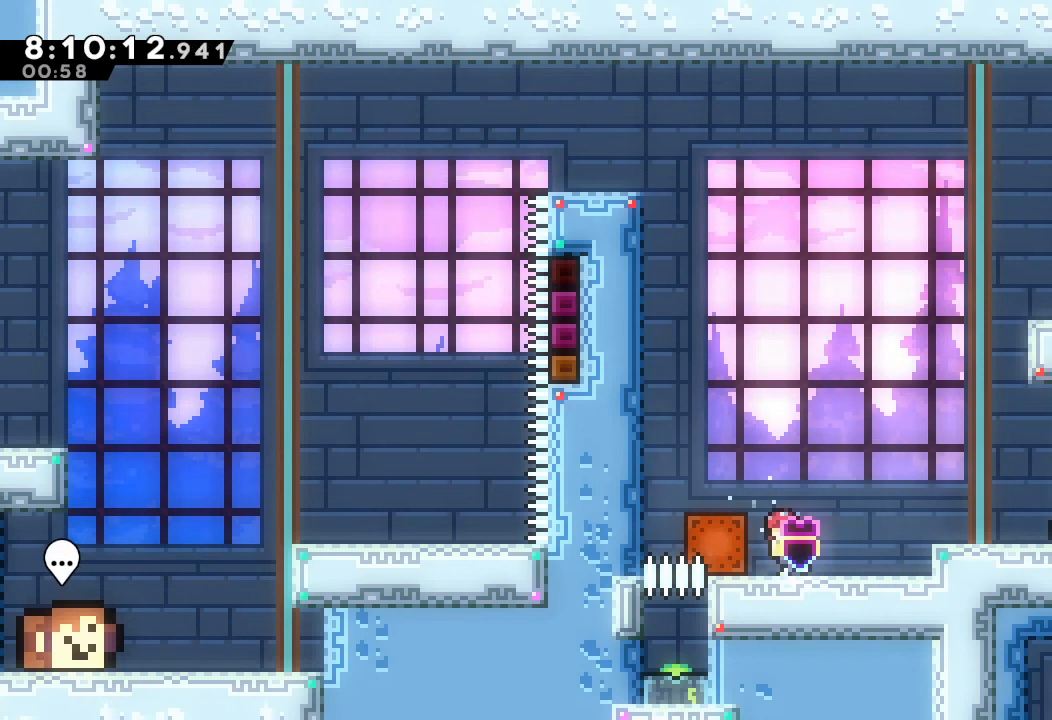
{"keys": ["a"], "events": [[33, "left", "up"], [133, "a", "down"], [367, "left", "down"], [467, "left", "up"]]}
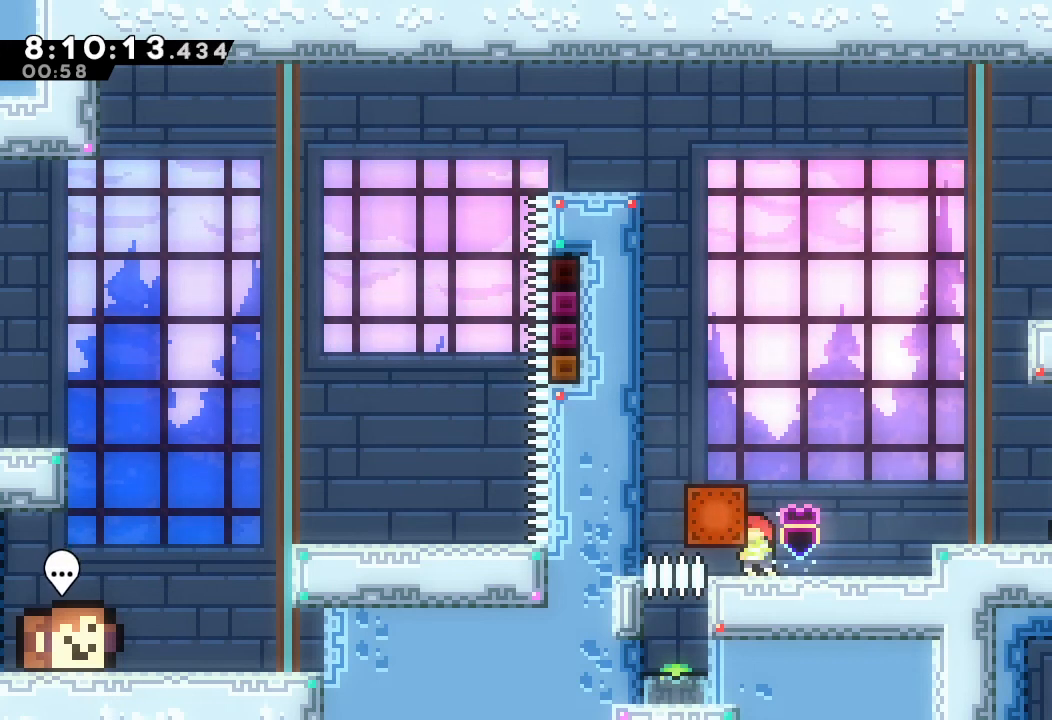
{"keys": [], "events": [[300, "d", "down"], [433, "a", "up"], [433, "d", "up"]]}
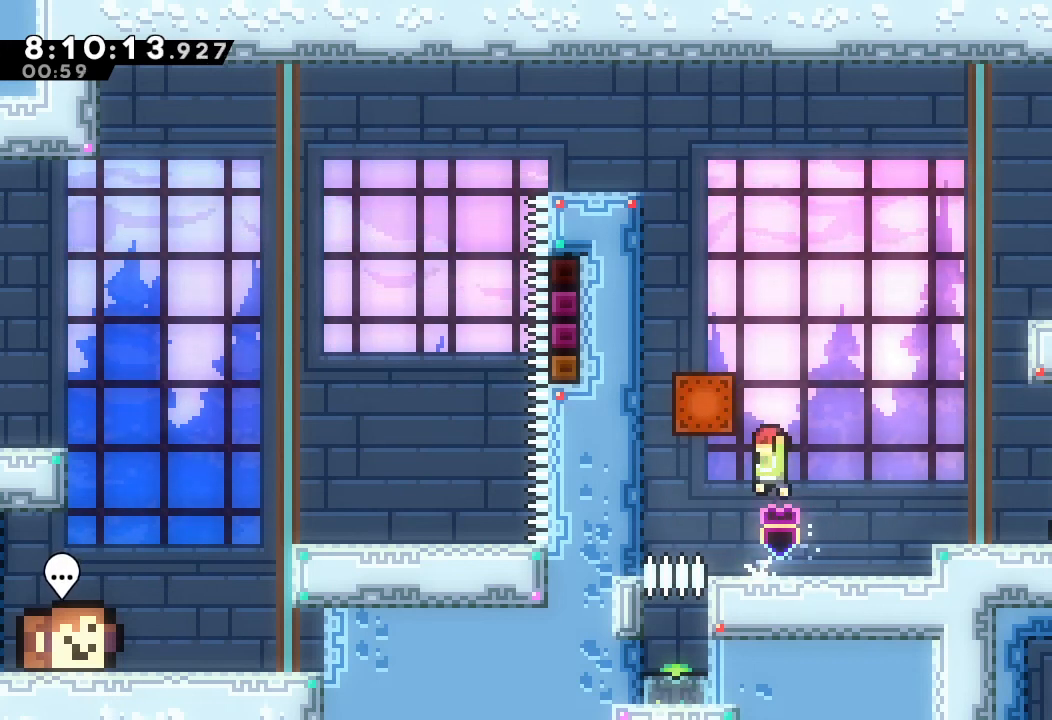
{"keys": [], "events": []}
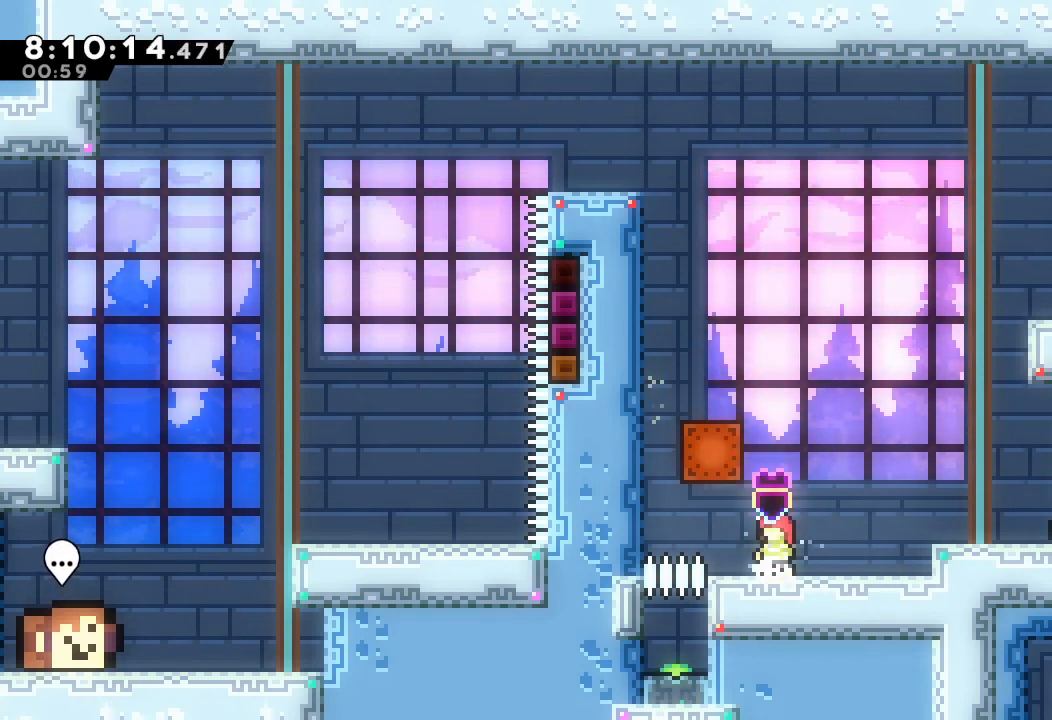
{"keys": ["a", "left"], "events": [[433, "a", "down"], [467, "left", "down"]]}
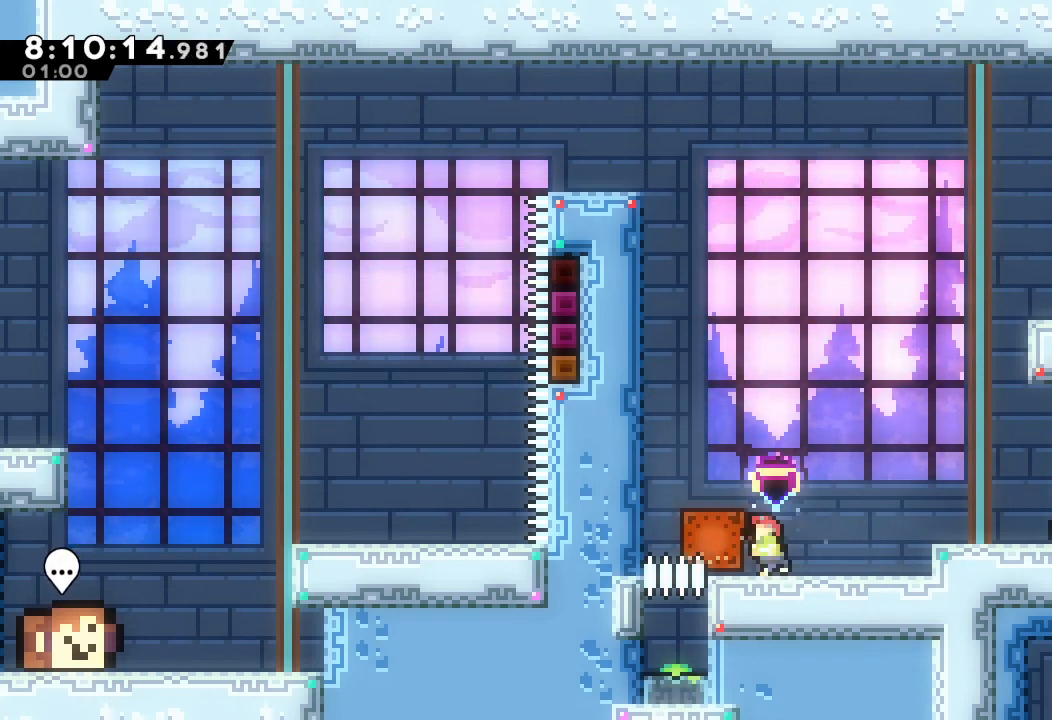
{"keys": ["a"], "events": [[67, "left", "up"]]}
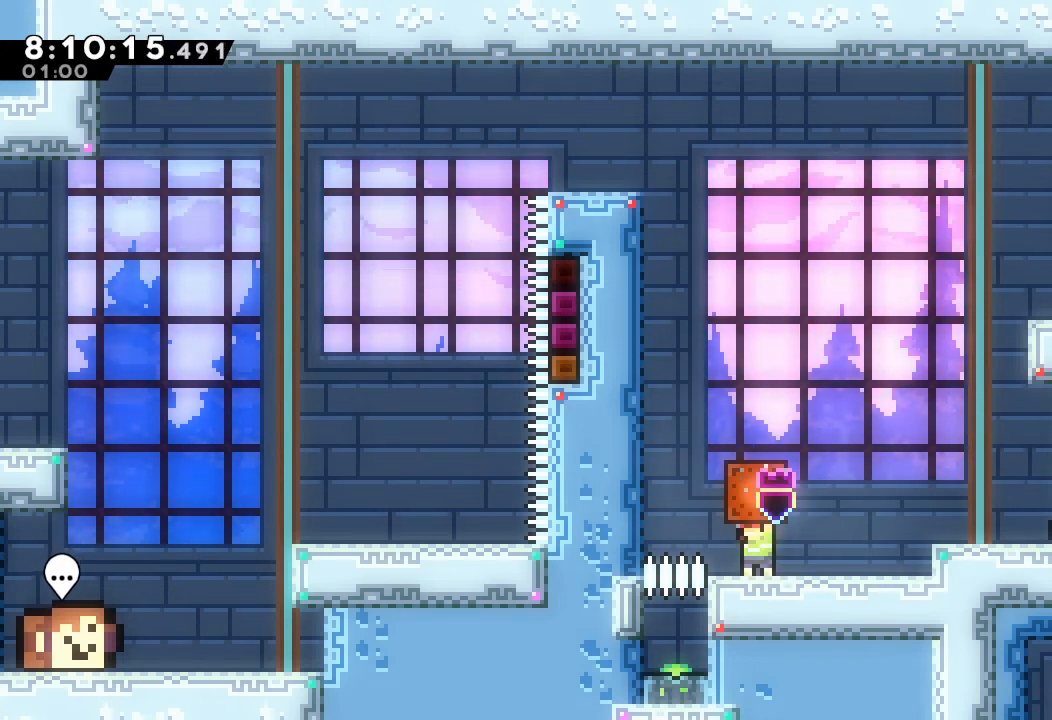
{"keys": ["down"], "events": [[233, "d", "down"], [233, "left", "down"], [467, "down", "down"], [500, "a", "up"], [500, "d", "up"], [500, "left", "up"]]}
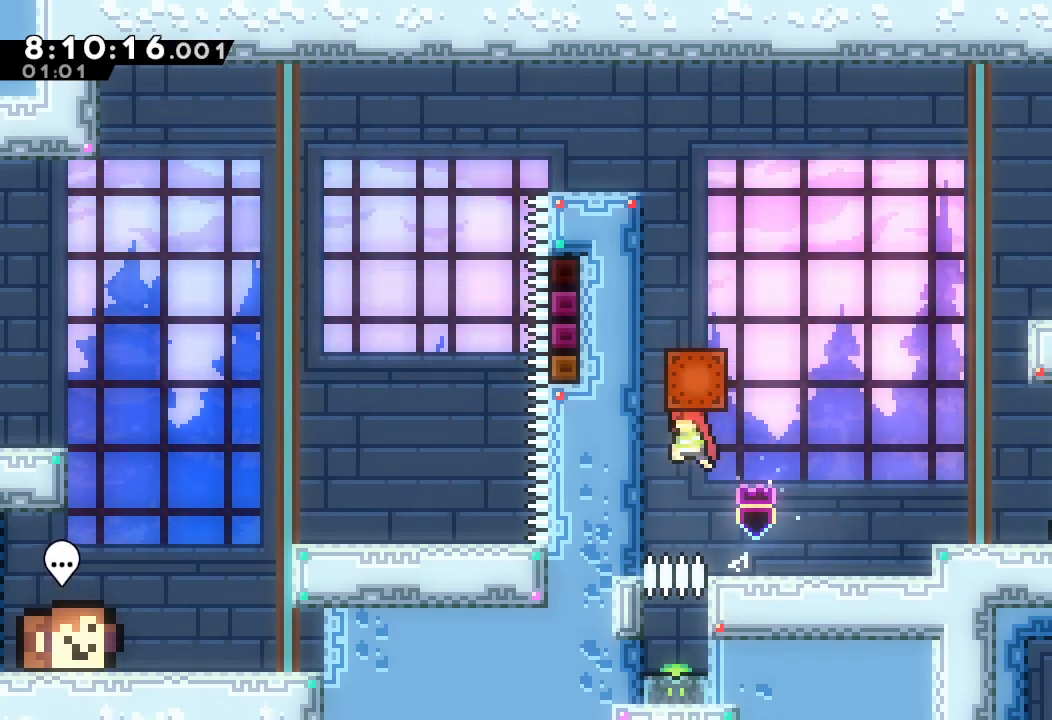
{"keys": ["right"], "events": [[67, "down", "up"], [133, "up", "down"], [200, "s", "down"], [367, "s", "up"], [433, "right", "down"], [433, "up", "up"]]}
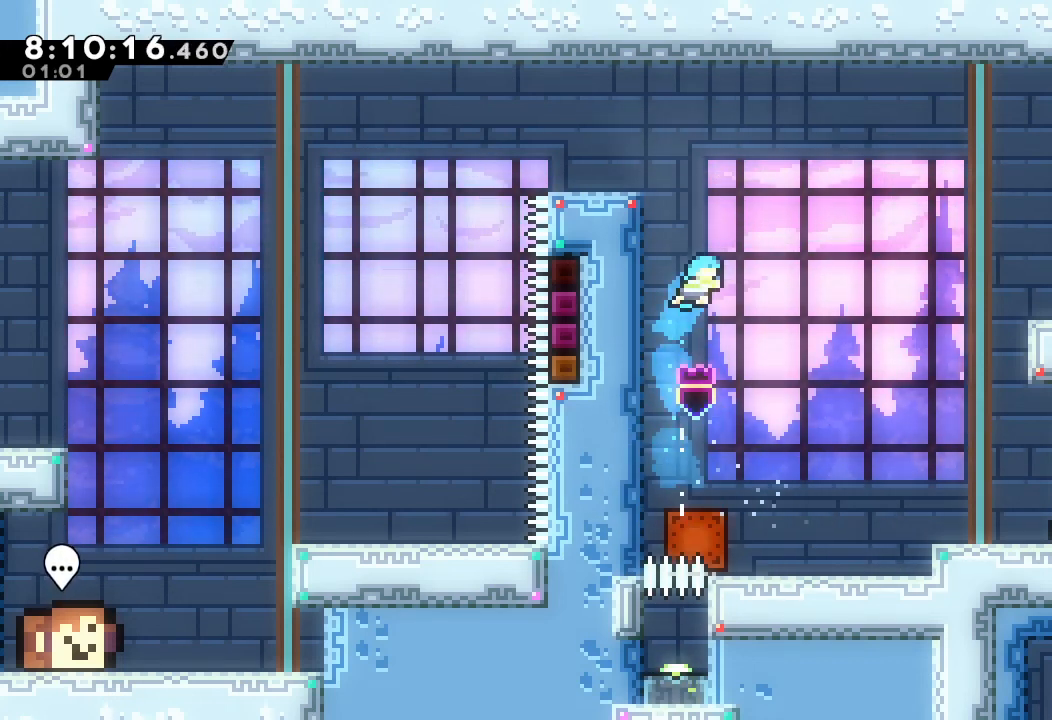
{"keys": [], "events": [[333, "right", "up"]]}
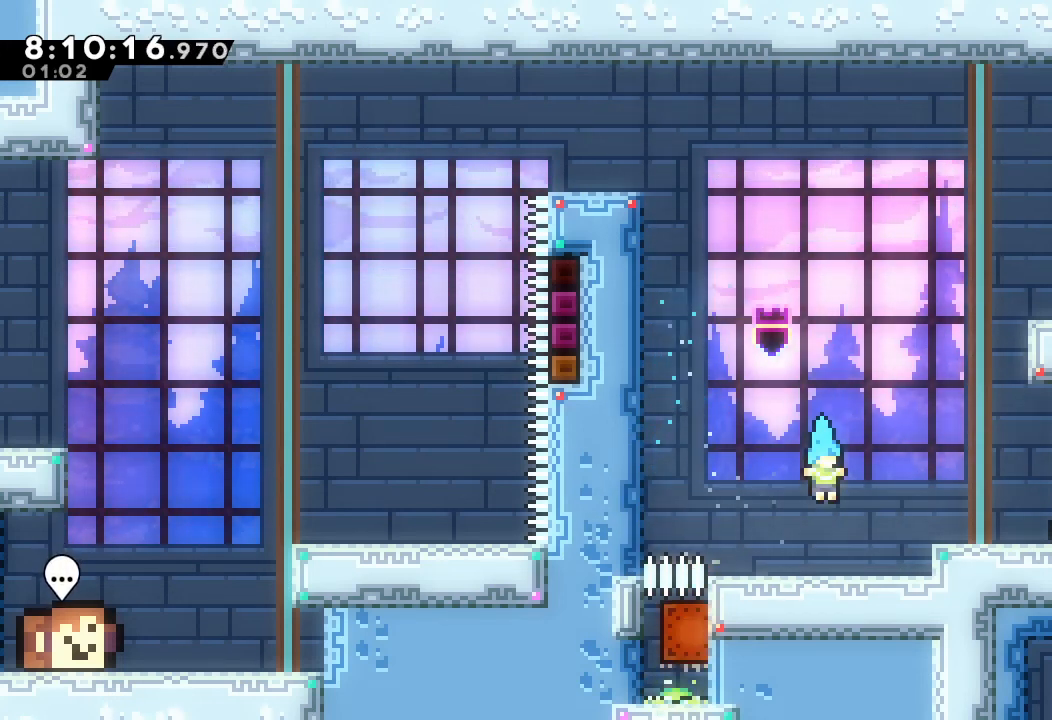
{"keys": ["right"], "events": [[333, "d", "down"], [333, "right", "down"], [467, "d", "up"]]}
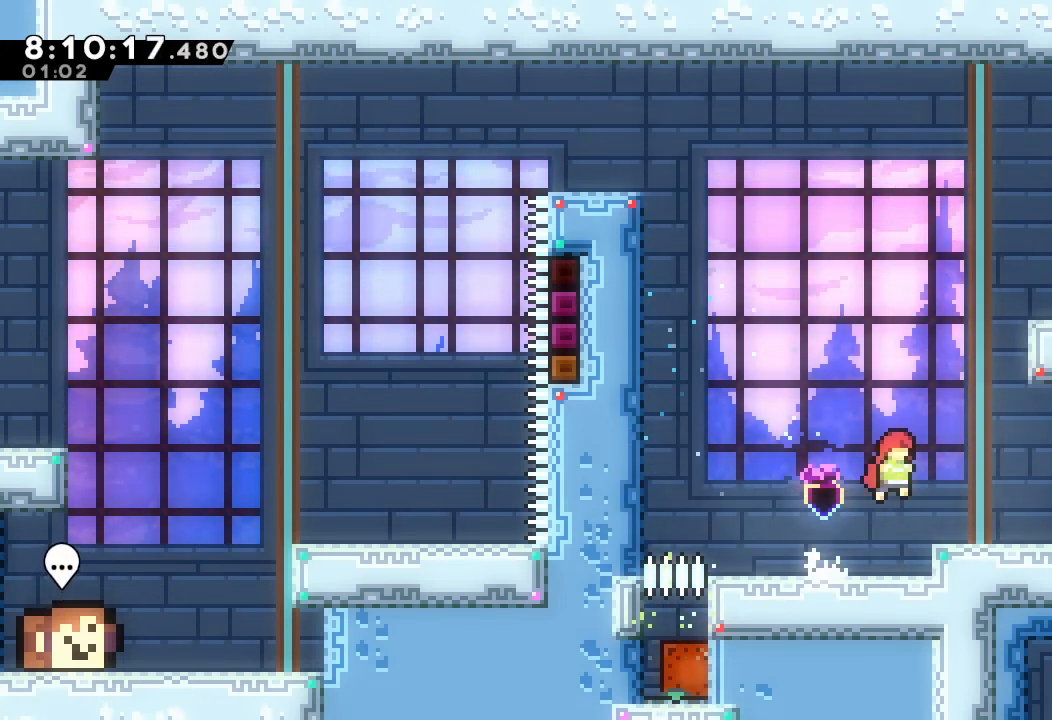
{"keys": ["right"], "events": []}
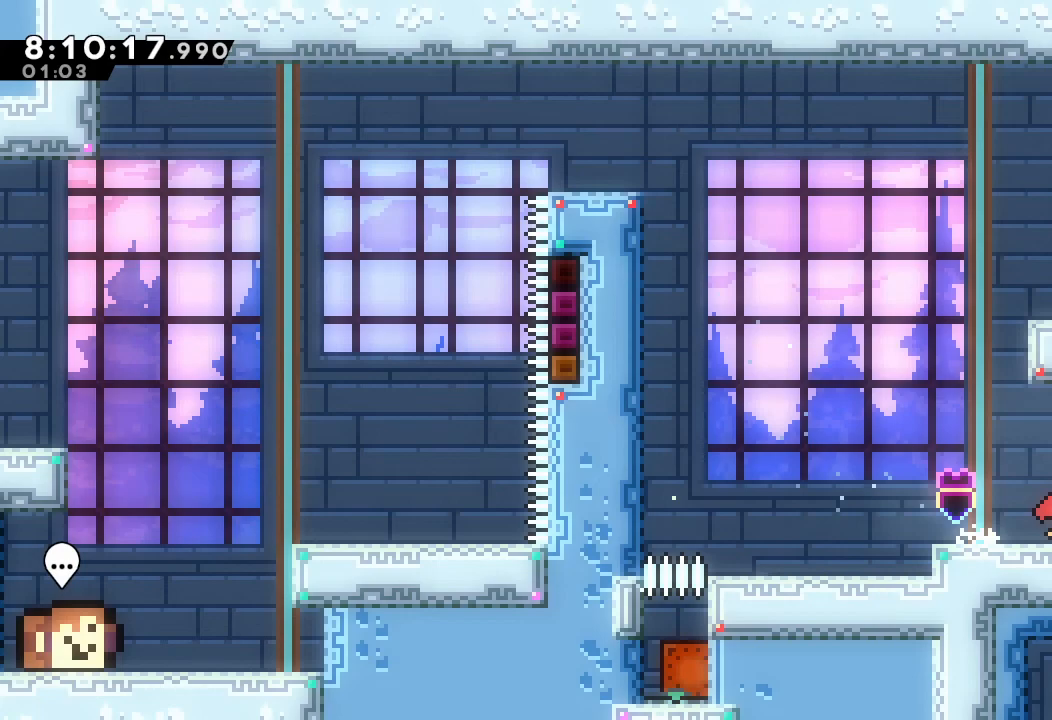
{"keys": ["right"], "events": []}
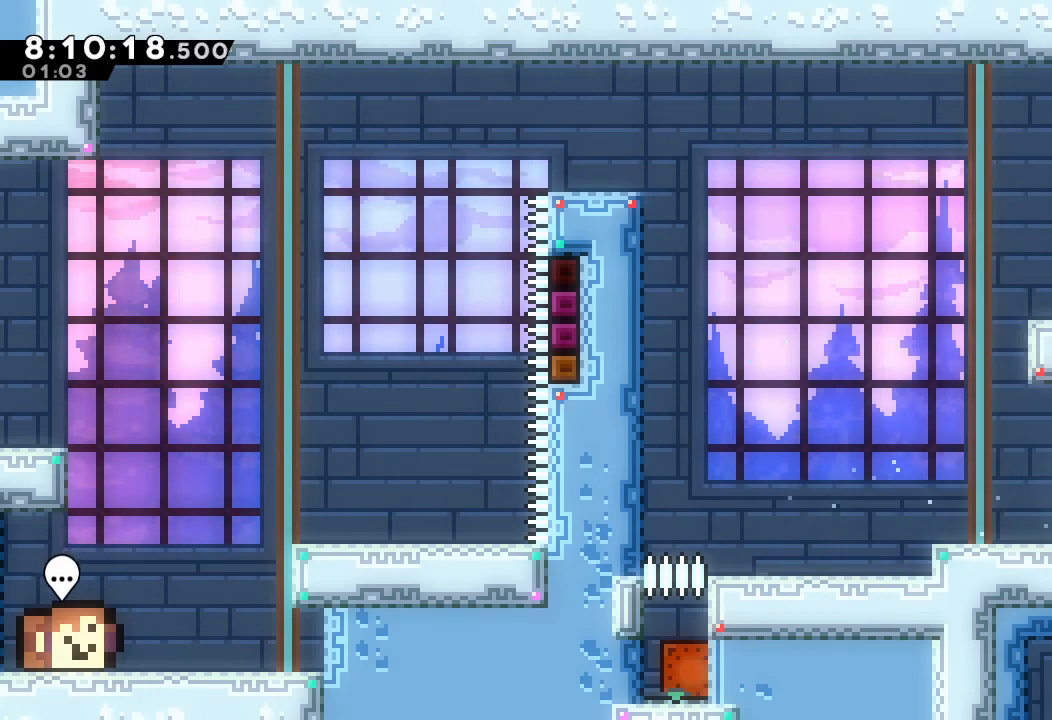
{"keys": ["right"], "events": []}
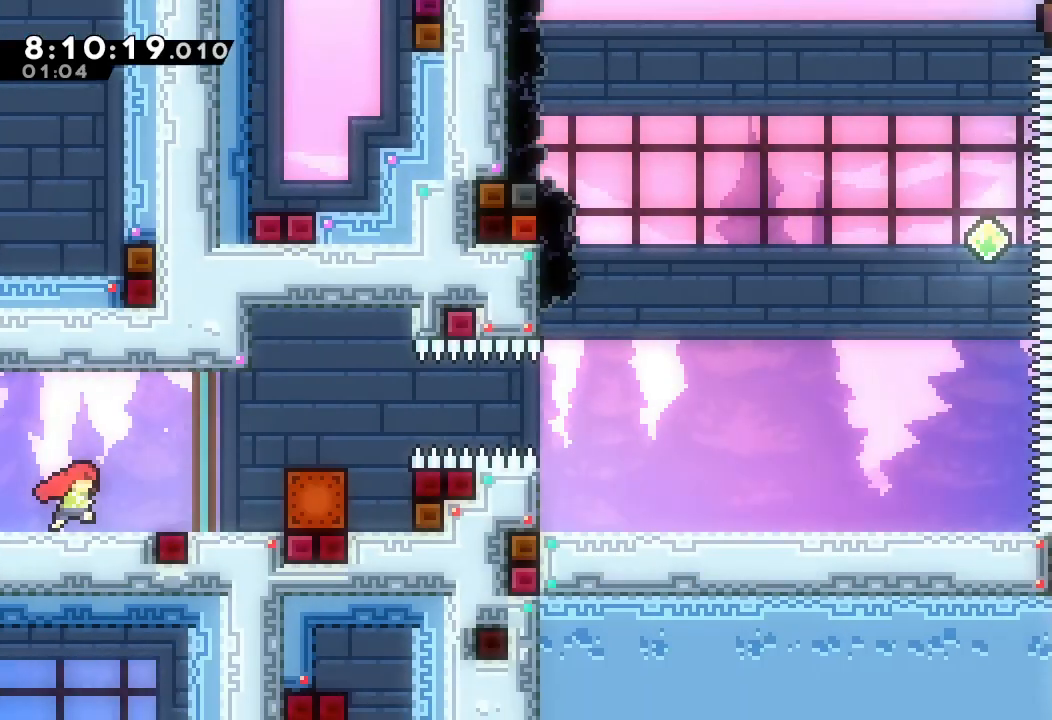
{"keys": ["right"], "events": []}
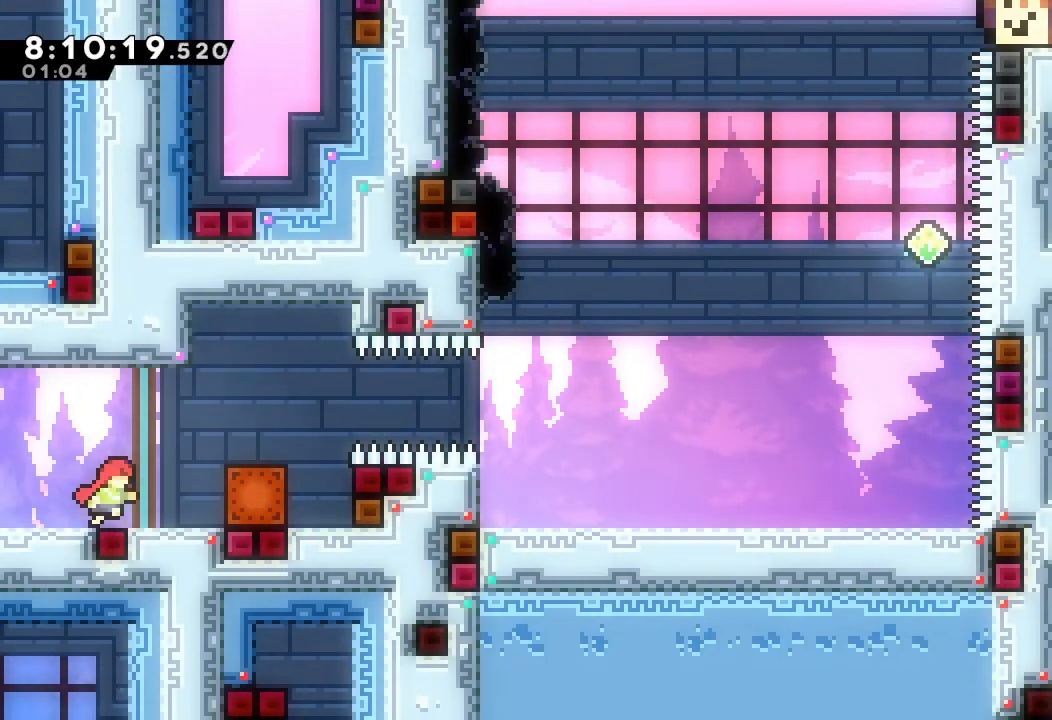
{"keys": ["right"], "events": [[167, "a", "down"], [500, "a", "up"]]}
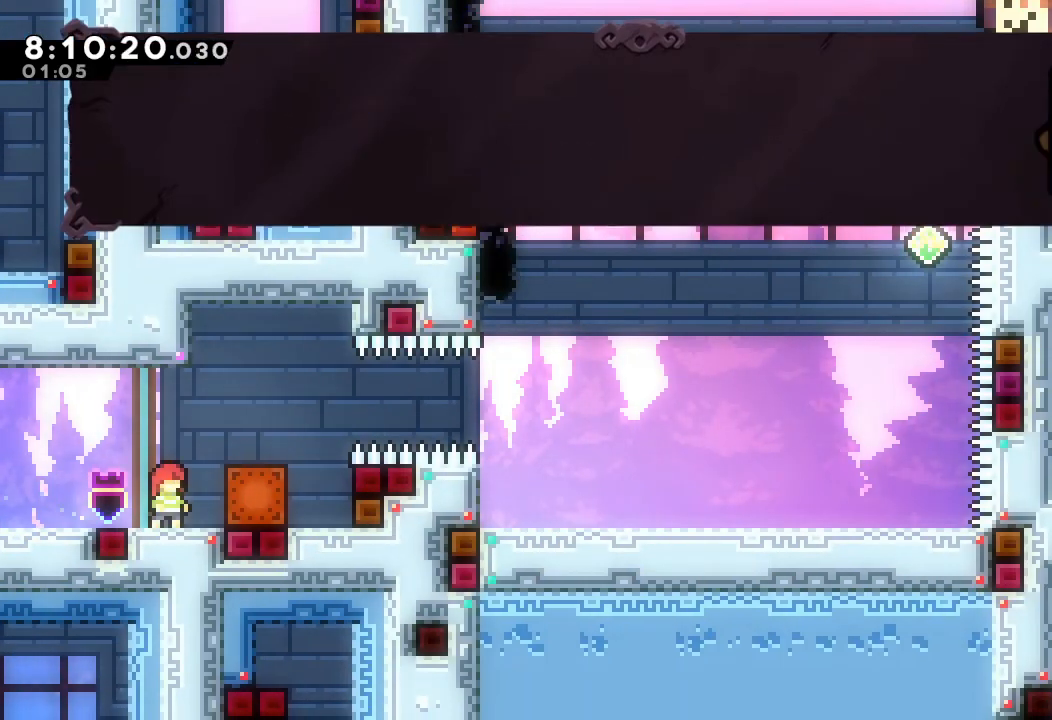
{"keys": ["d"], "events": [[133, "right", "up"], [267, "escape", "down"], [367, "down", "down"], [367, "escape", "up"], [467, "d", "down"], [467, "down", "up"]]}
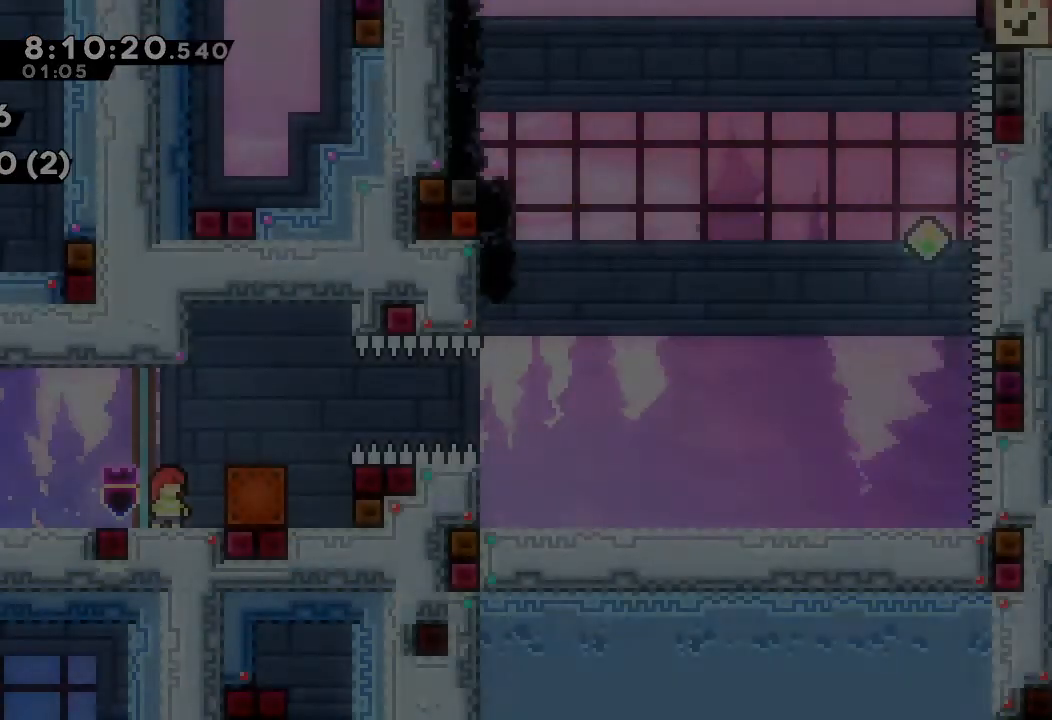
{"keys": ["a", "right"], "events": [[100, "d", "up"], [367, "a", "down"], [367, "right", "down"]]}
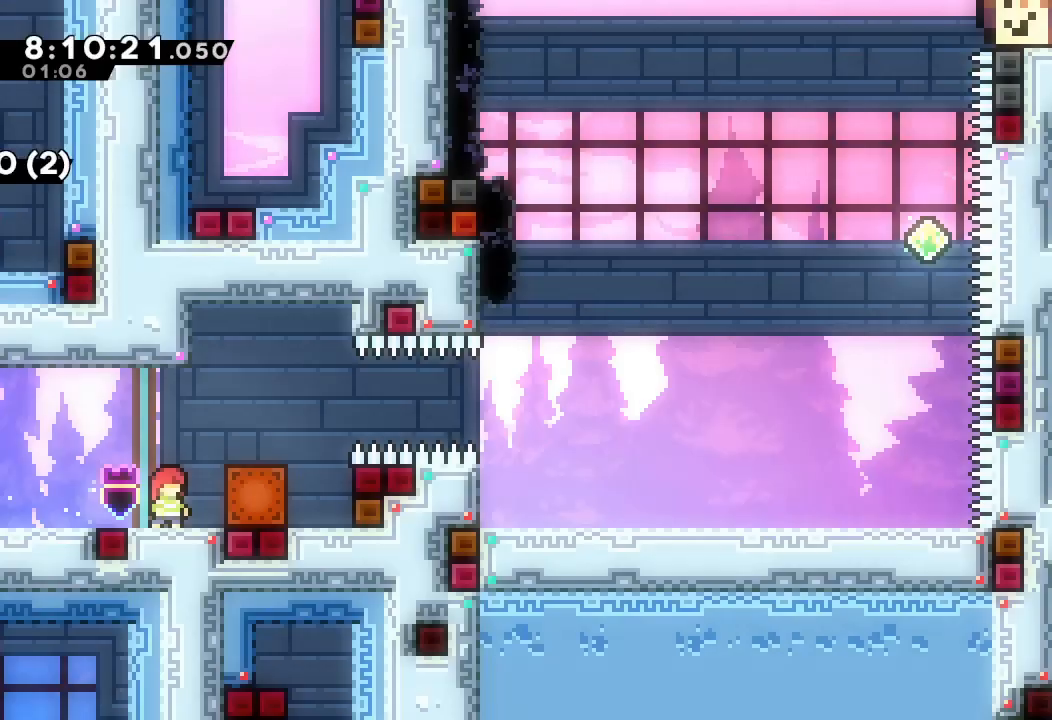
{"keys": ["right"], "events": [[500, "a", "up"]]}
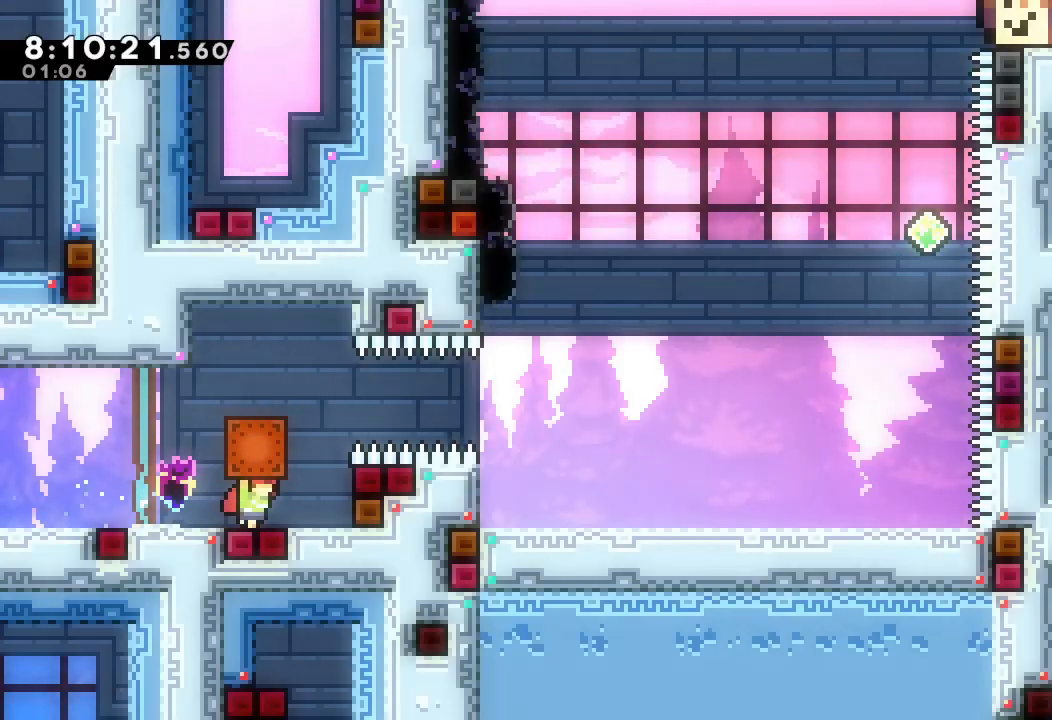
{"keys": ["right", "s"], "events": [[33, "right", "up"], [267, "d", "down"], [267, "right", "down"], [400, "d", "up"], [500, "s", "down"]]}
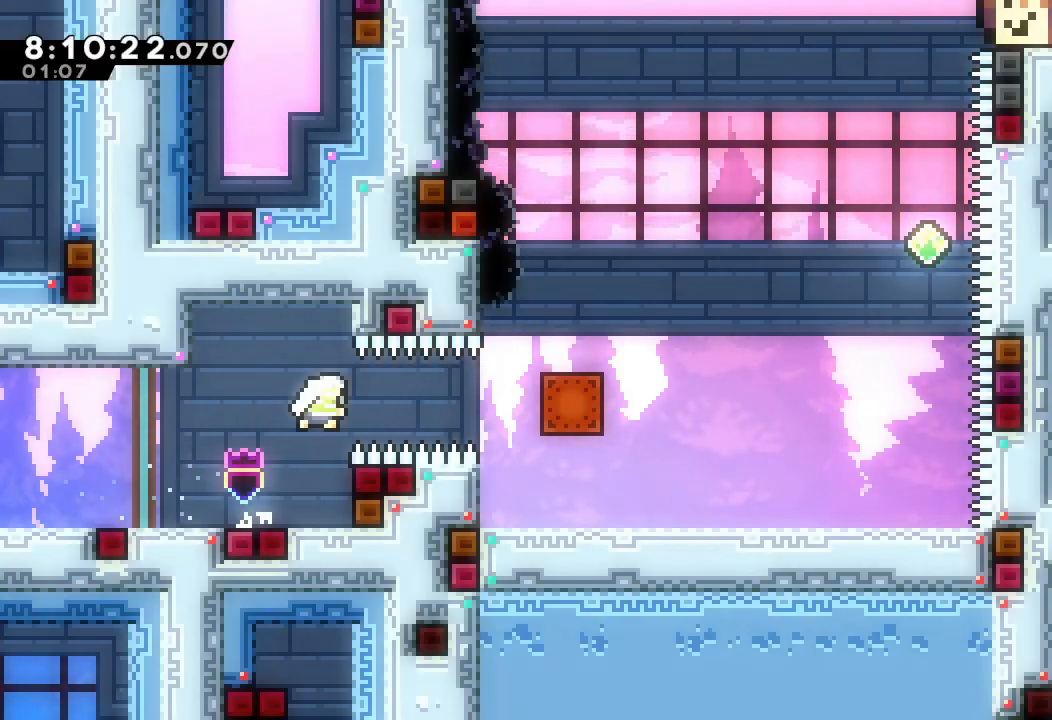
{"keys": ["right"], "events": [[267, "s", "up"]]}
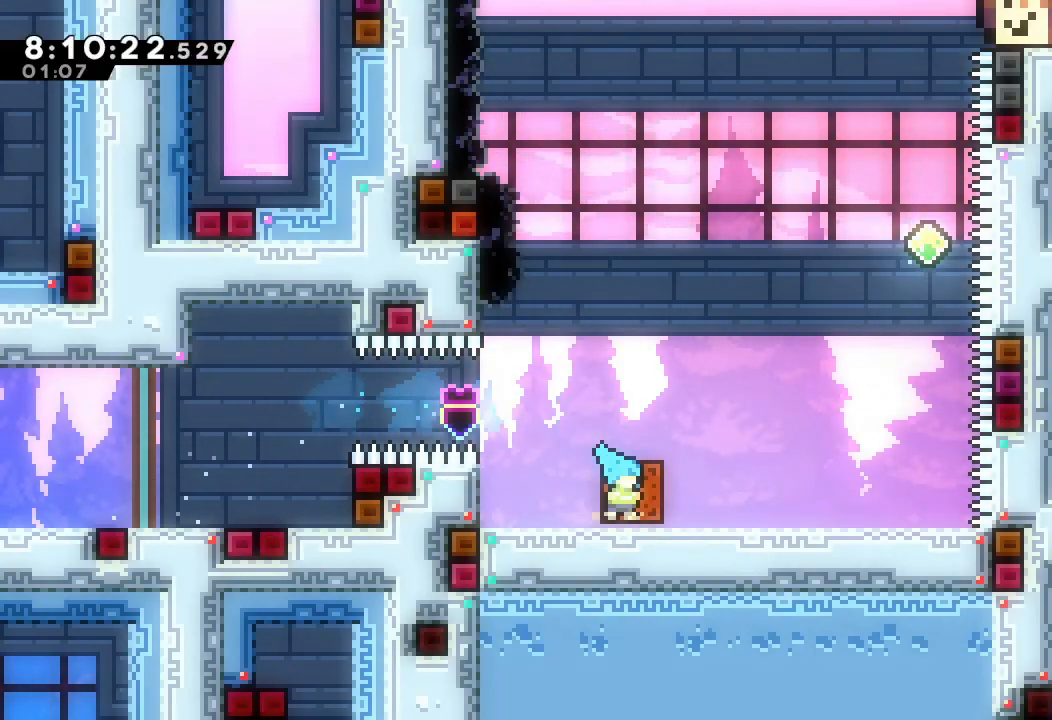
{"keys": ["a", "right"], "events": [[33, "a", "down"]]}
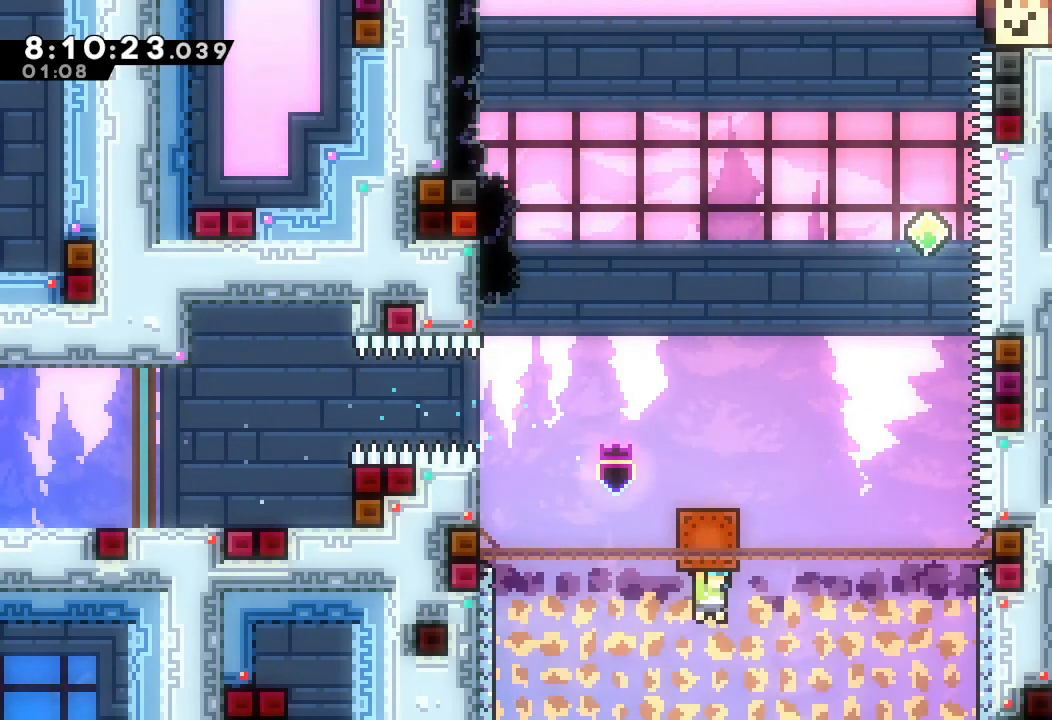
{"keys": ["a"], "events": [[367, "right", "up"]]}
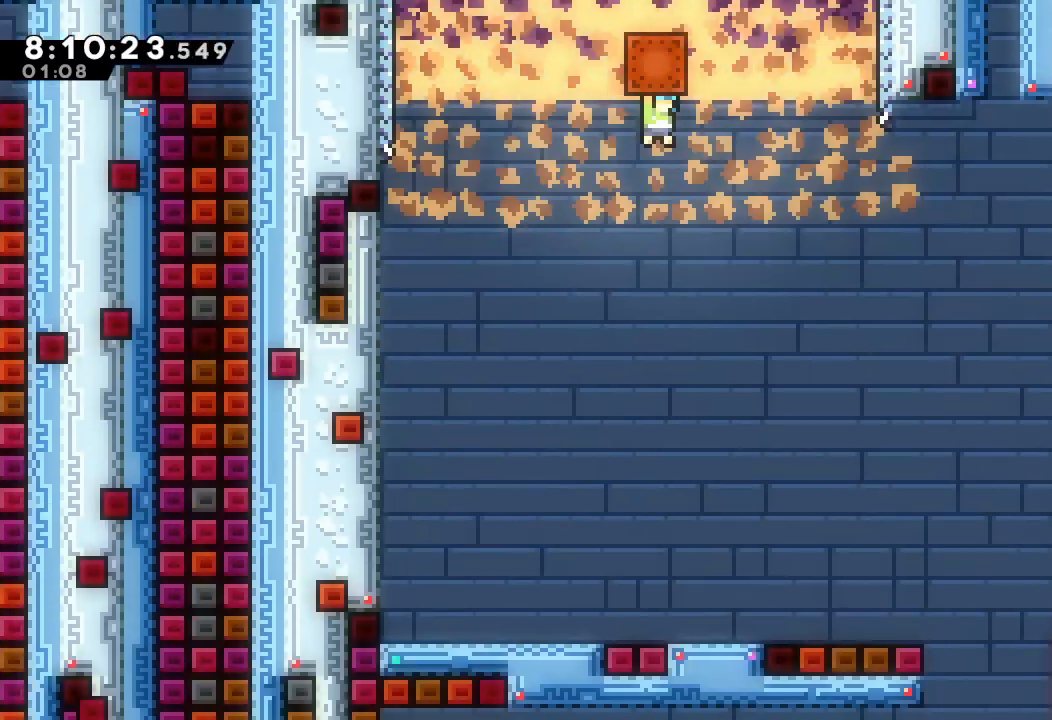
{"keys": ["a"], "events": []}
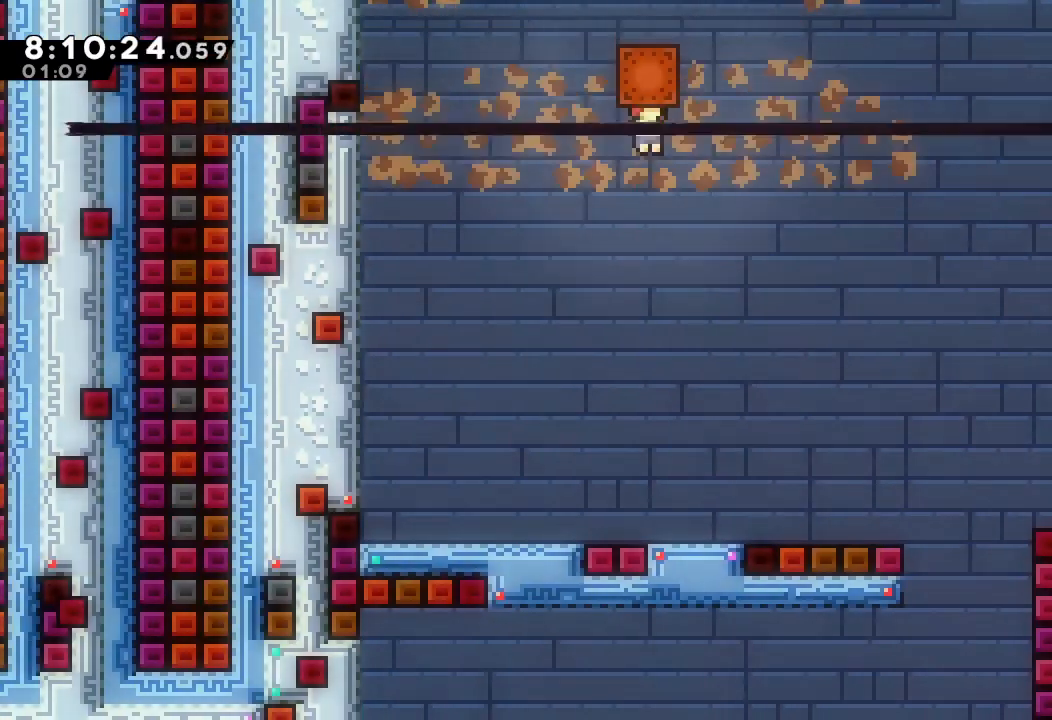
{"keys": [], "events": [[67, "a", "up"]]}
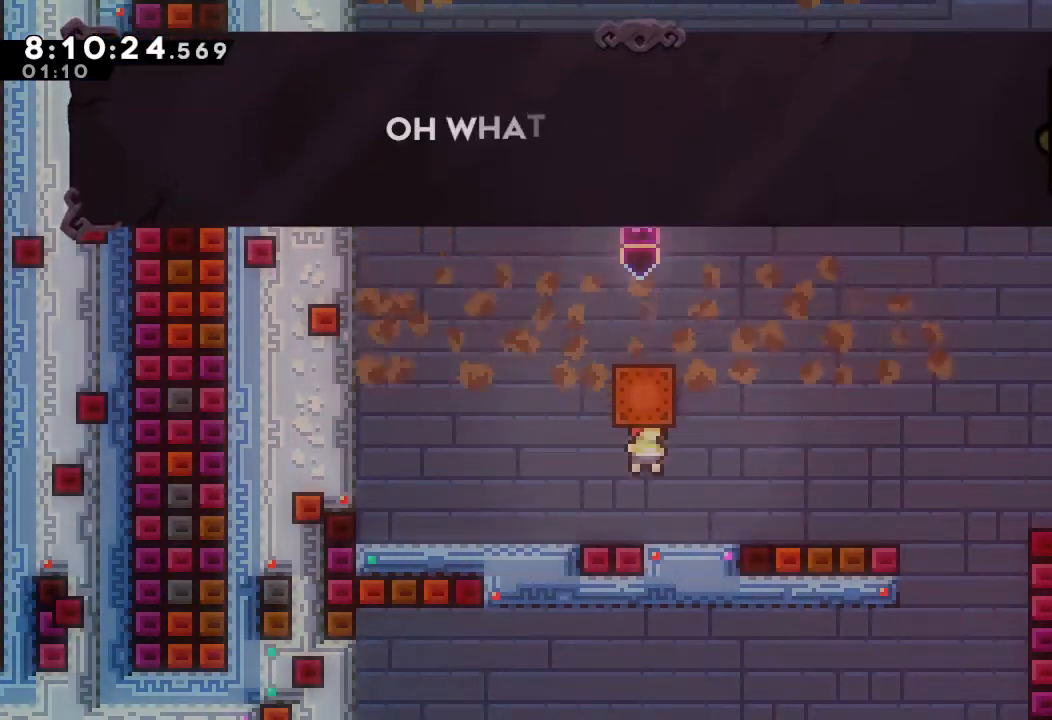
{"keys": [], "events": [[33, "escape", "down"], [67, "escape", "up"], [133, "down", "down"], [233, "d", "down"], [233, "down", "up"], [400, "d", "up"]]}
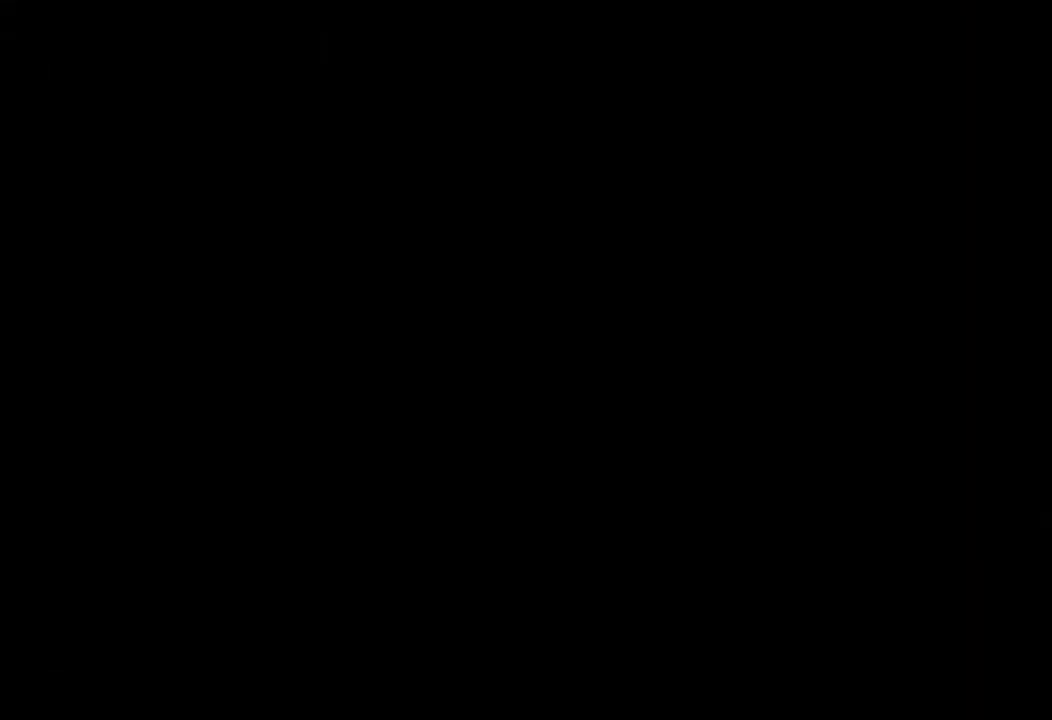
{"keys": ["right"], "events": [[267, "right", "down"]]}
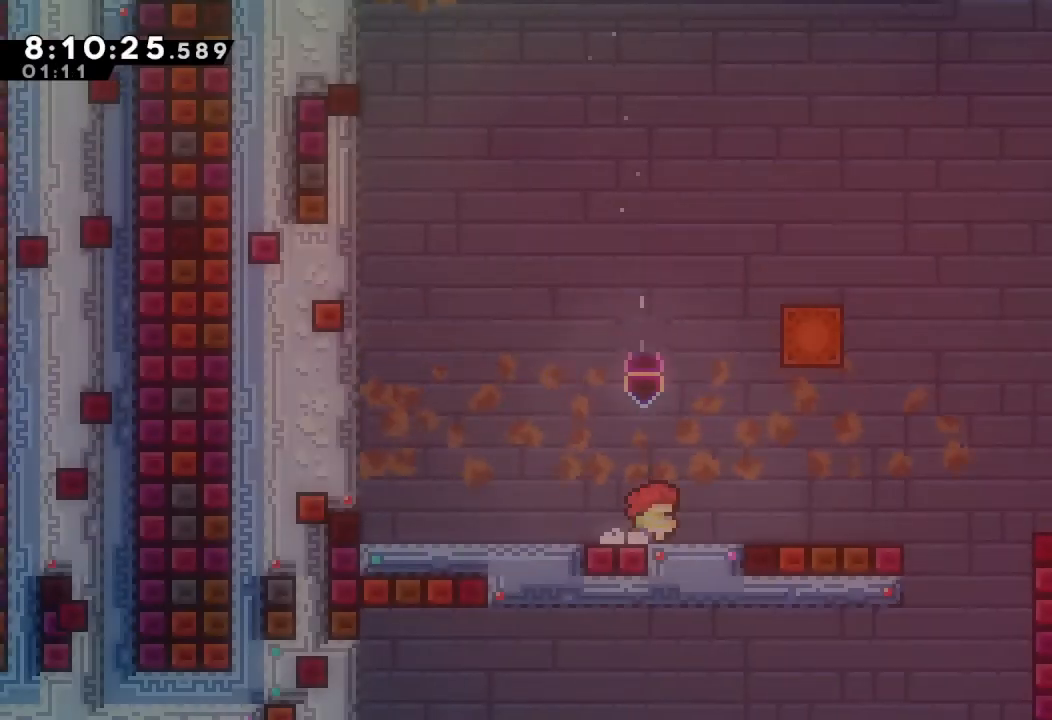
{"keys": ["right"], "events": []}